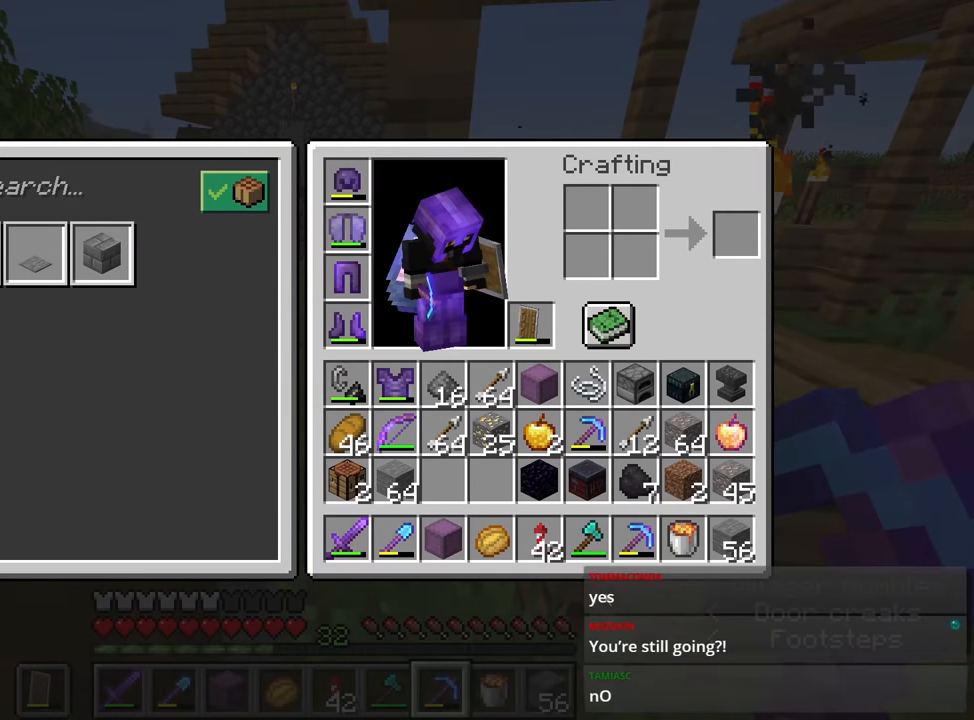
Gameplay with keyboard and mouse; each line is a JSON object with the keys and mouse buttons held at the frame after it. "events" lists presses ("down") and releases ("up") of "1", "2", "3", "4", "a", "c", "caps_lock", "ctrl", "d", "e", "f", "q", "r", "s", "shift", "space", "tab", "w", "x", "z", "mouse_left", "mouse_middle", "mouse_right", "mouse_mb4", "mouse_mb5", "mouse_wheel_up" and "mouse_wheel_down" between this image and that frame as [ms after this image, input, new state], when the widget could be followed in between. "mouse_left", "mouse_middle", "mouse_right", "mouse_mb4", "mouse_mb5", "mouse_wheel_up", "mouse_wheel_down" = the "left", "middle", "right", "mb4", "mb5", "wheel_up", "wheel_down" buttons of the "mouse" list. No other keys are recorded. Fast repeated clicks can show as one long hold. Mouse movement is not recorded.
{"keys": [], "mouse": [], "events": []}
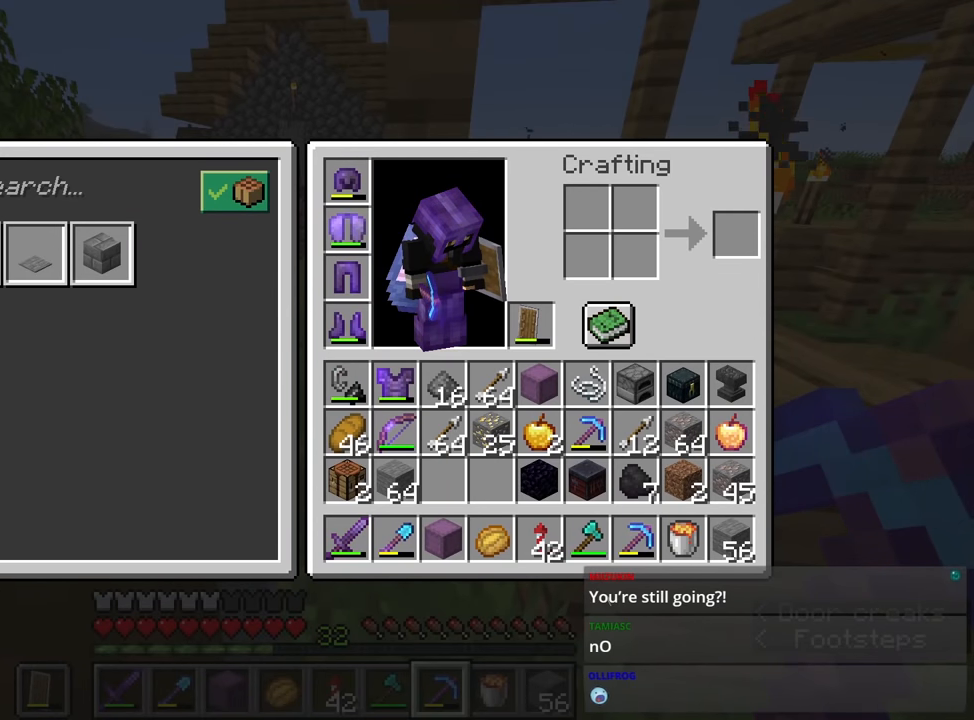
{"keys": [], "mouse": [], "events": []}
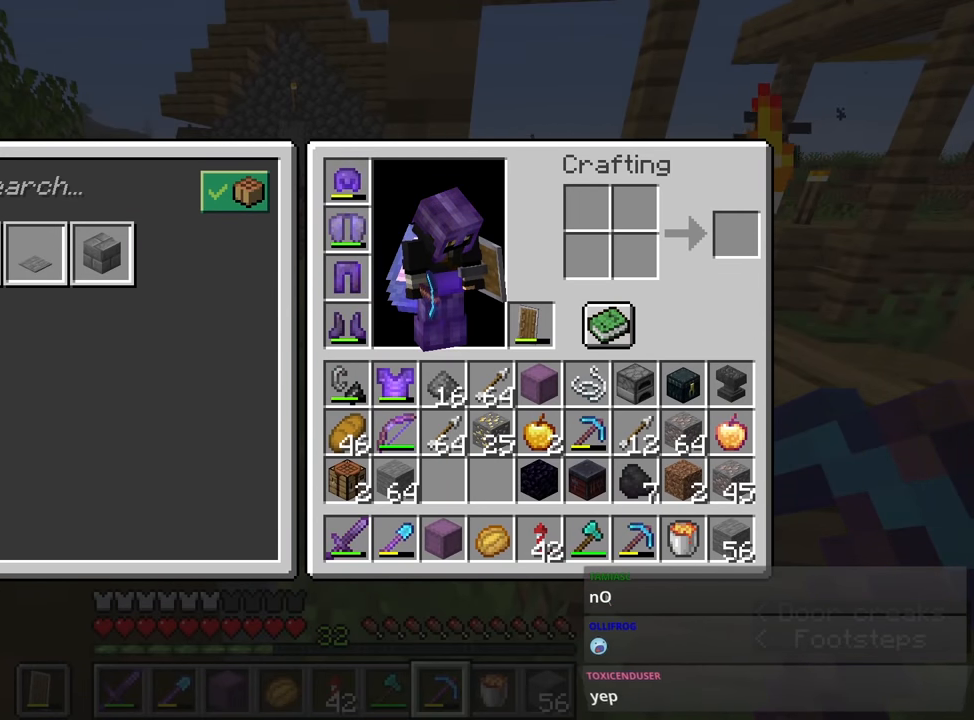
{"keys": [], "mouse": [], "events": []}
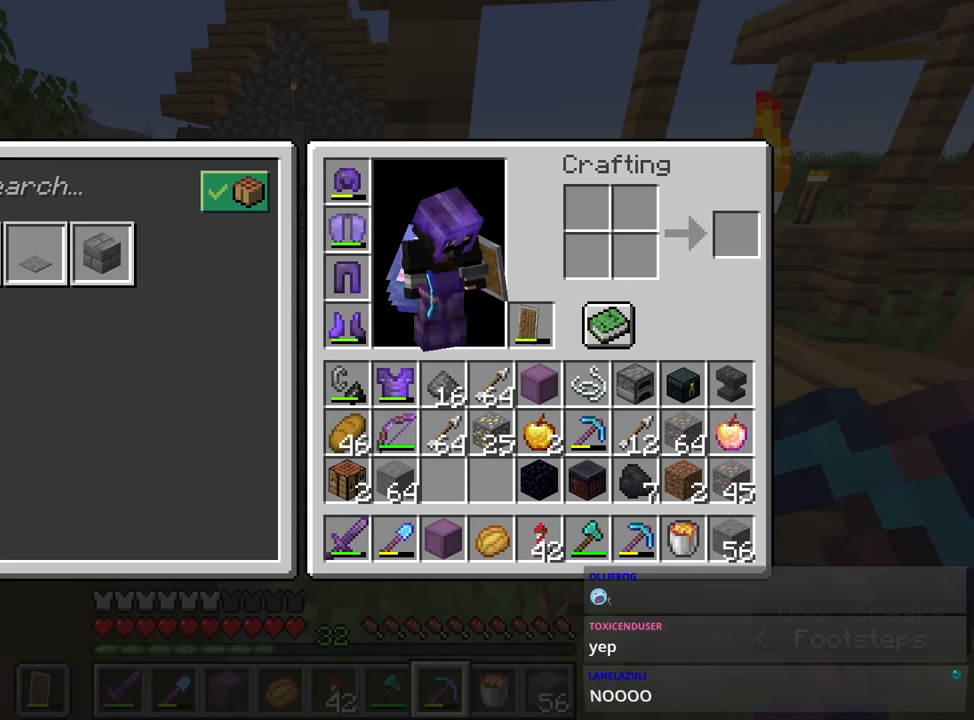
{"keys": ["e"], "mouse": [], "events": [[433, "e", "down"]]}
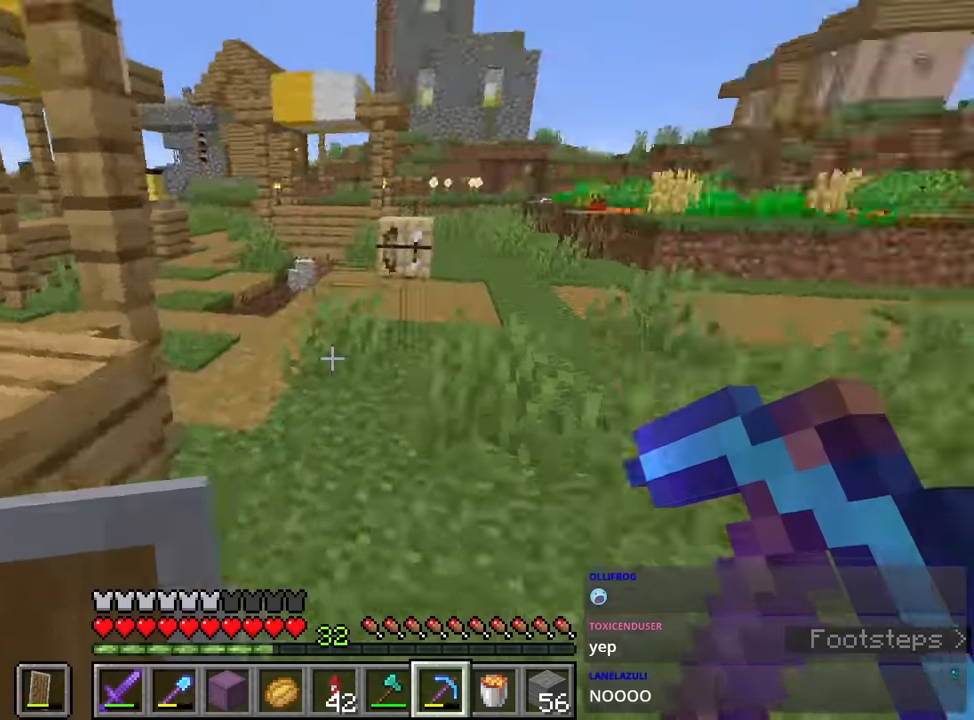
{"keys": ["1"], "mouse": [], "events": [[67, "e", "up"], [167, "w", "down"], [350, "w", "up"], [483, "1", "down"]]}
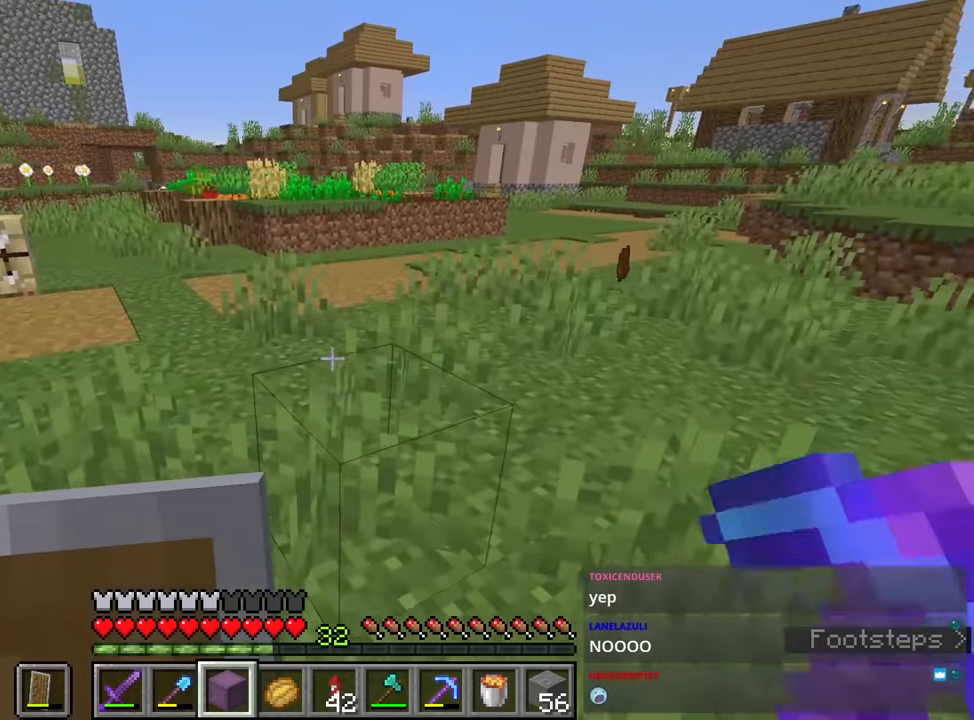
{"keys": [], "mouse": ["right"], "events": [[83, "1", "up"], [267, "mouse_right", "down"], [317, "mouse_right", "up"], [450, "mouse_right", "down"]]}
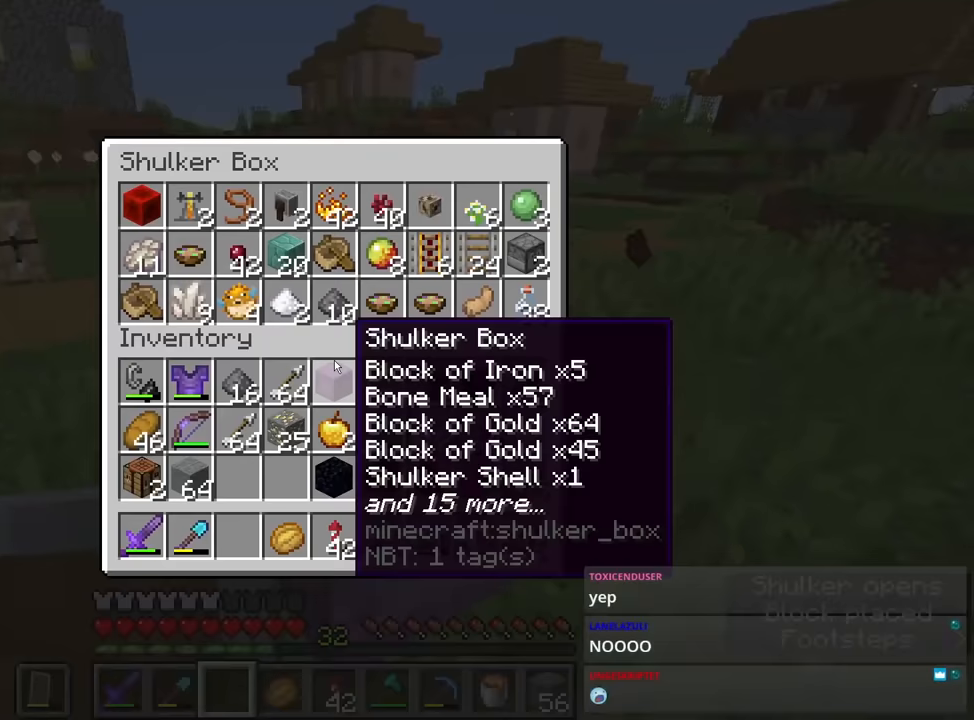
{"keys": [], "mouse": [], "events": [[50, "mouse_right", "up"]]}
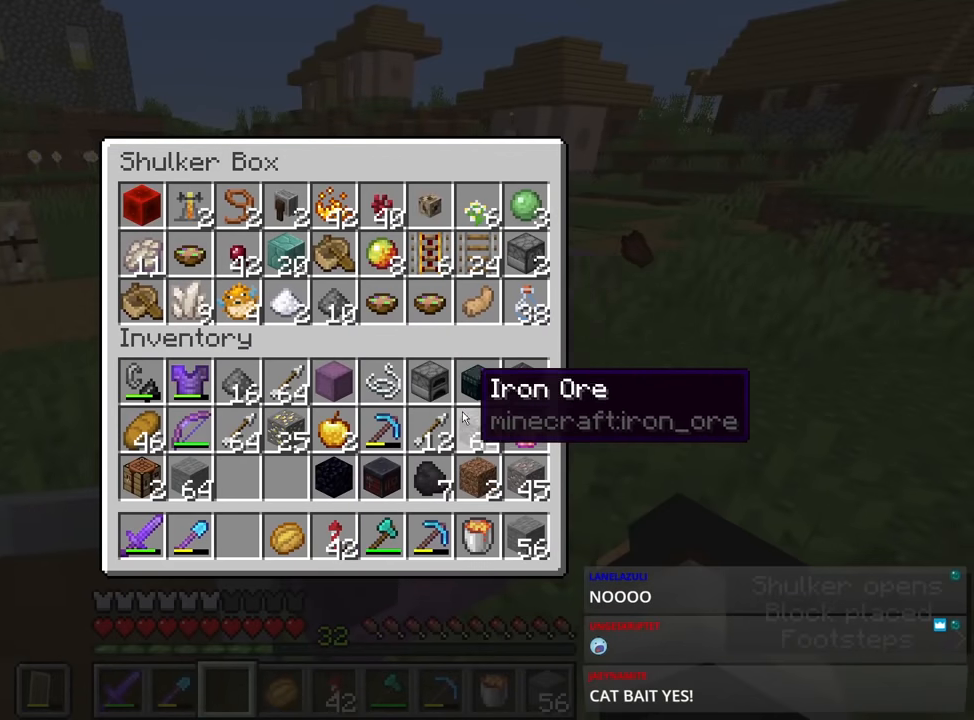
{"keys": ["shift"], "mouse": [], "events": [[167, "e", "down"], [283, "e", "up"], [317, "e", "down"], [467, "e", "up"], [500, "shift", "down"]]}
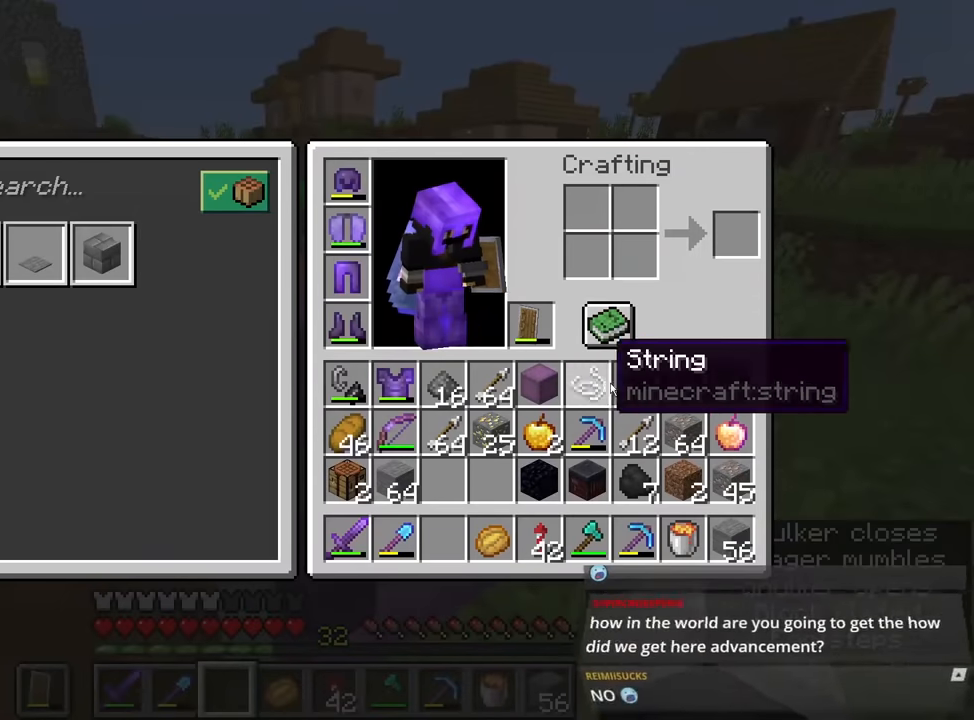
{"keys": ["shift"], "mouse": [], "events": []}
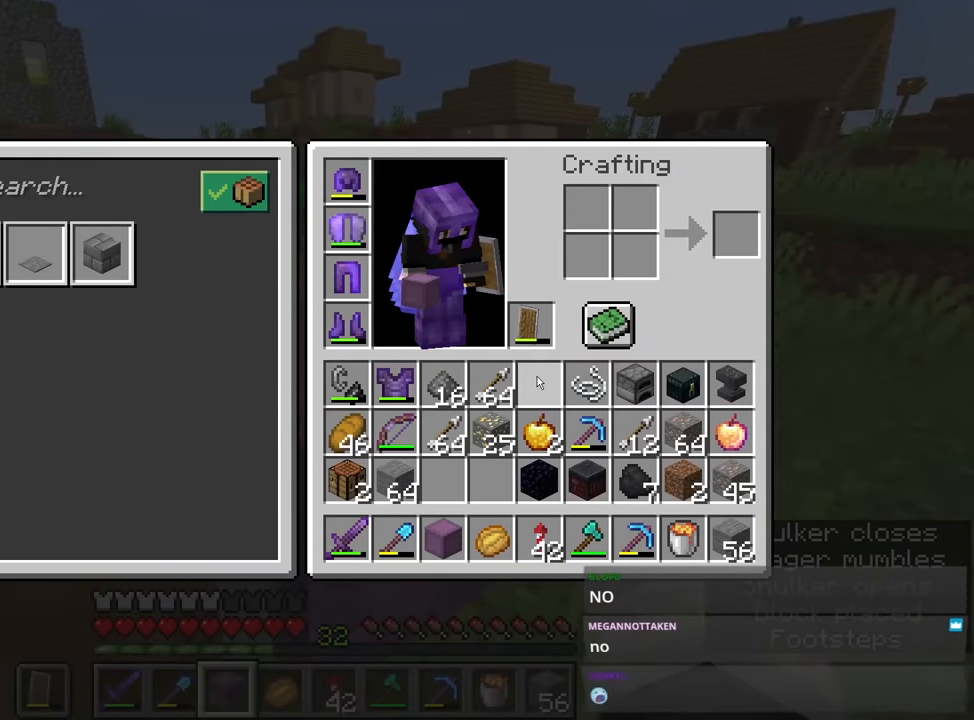
{"keys": [], "mouse": [], "events": [[17, "mouse_left", "down"], [83, "mouse_left", "up"], [117, "e", "down"], [117, "shift", "up"], [217, "e", "up"], [217, "mouse_right", "down"], [300, "mouse_right", "up"], [350, "mouse_right", "down"], [450, "mouse_right", "up"]]}
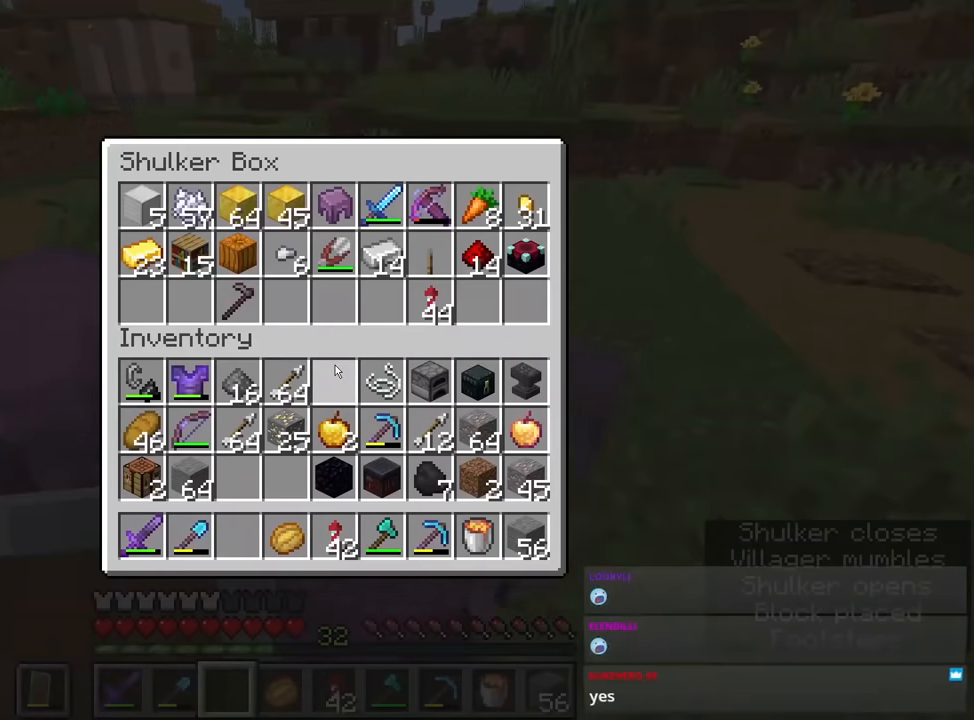
{"keys": [], "mouse": [], "events": [[400, "mouse_left", "down"], [433, "mouse_left", "up"]]}
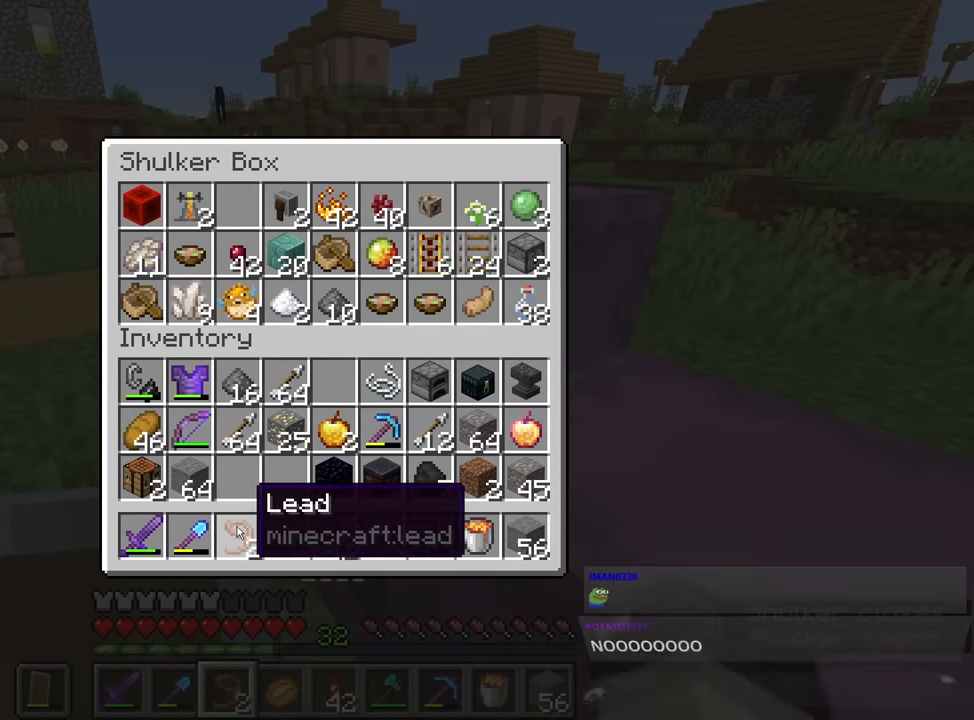
{"keys": ["d"], "mouse": ["left"], "events": [[83, "e", "down"], [117, "e", "up"], [217, "r", "down"], [267, "r", "up"], [350, "mouse_left", "down"], [500, "d", "down"]]}
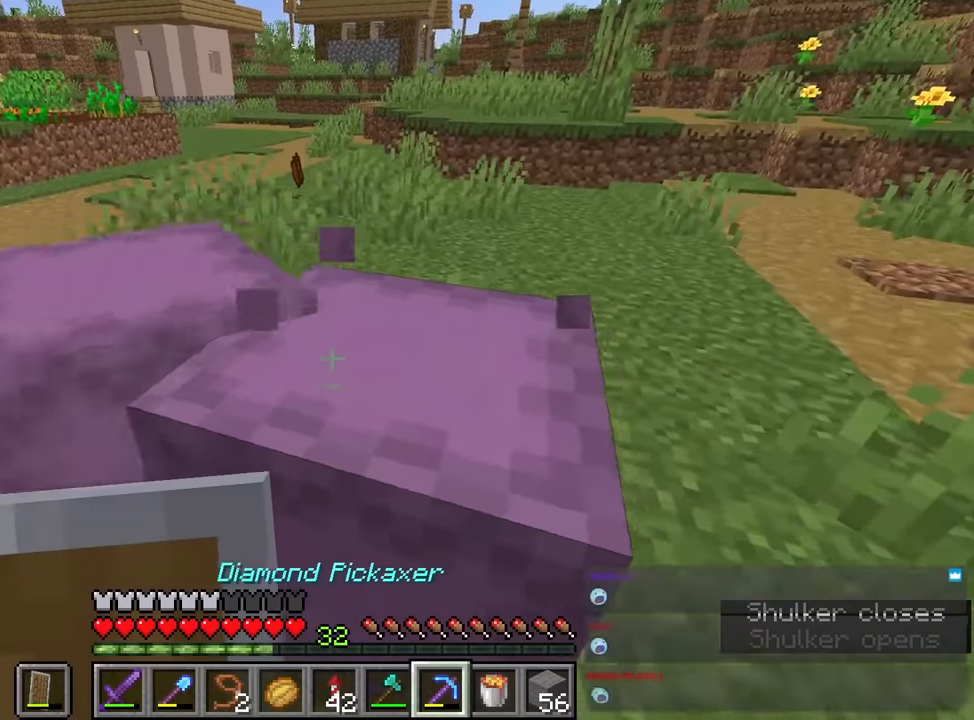
{"keys": ["w"], "mouse": ["left"], "events": [[83, "d", "up"], [433, "w", "down"]]}
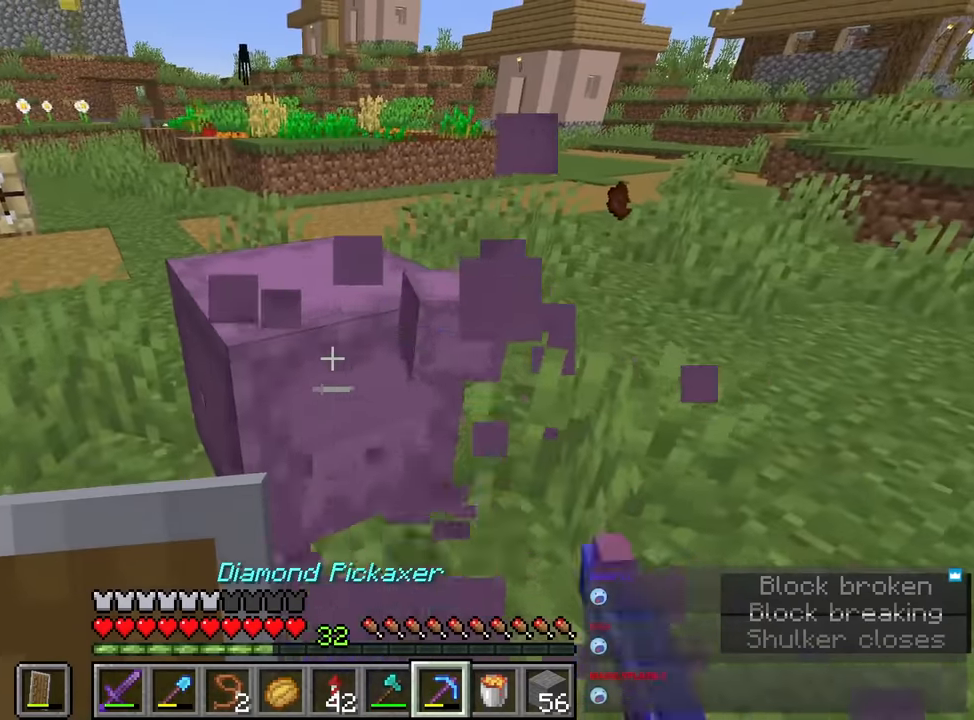
{"keys": ["w"], "mouse": [], "events": [[17, "w", "up"], [250, "w", "down"], [333, "mouse_left", "up"]]}
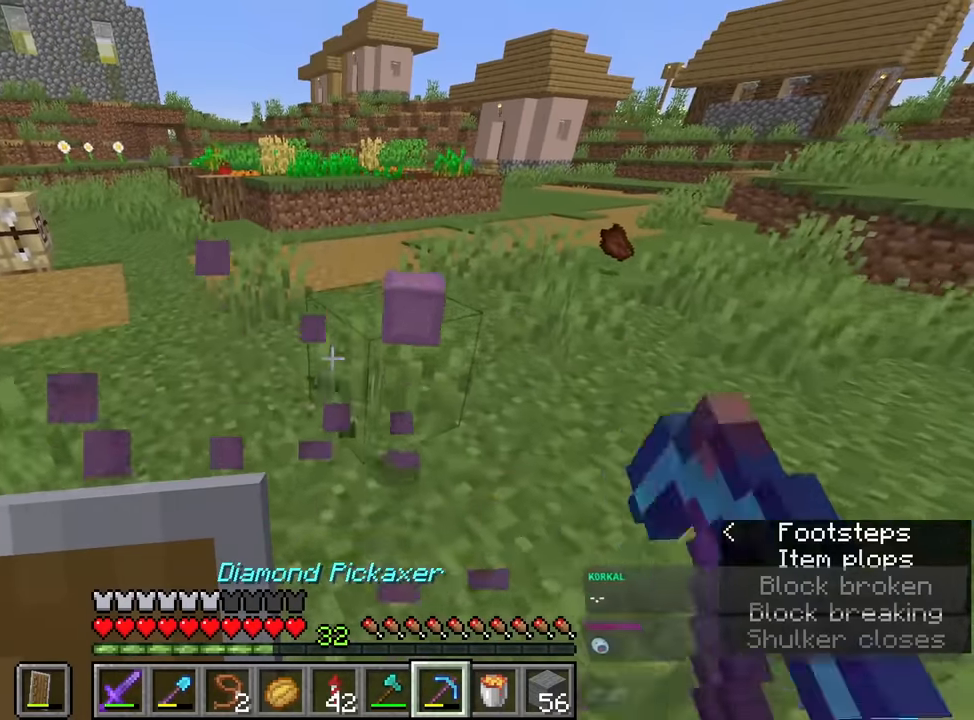
{"keys": ["shift", "w"], "mouse": [], "events": [[167, "w", "up"], [267, "shift", "down"], [267, "space", "down"], [267, "w", "down"], [317, "c", "down"], [417, "c", "up"], [417, "space", "up"]]}
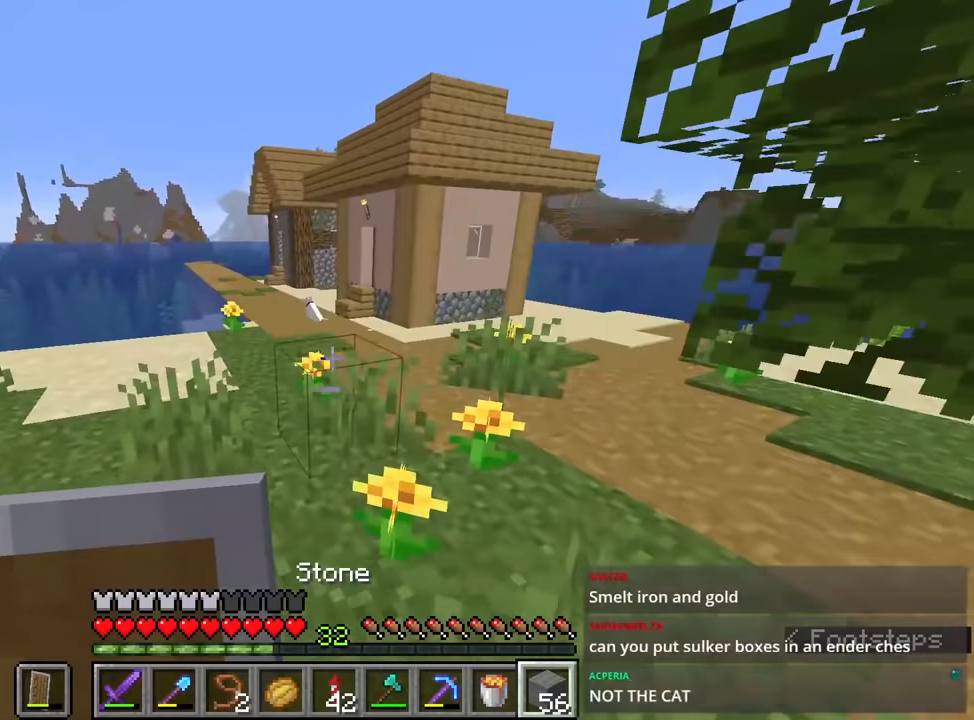
{"keys": ["shift", "w"], "mouse": [], "events": []}
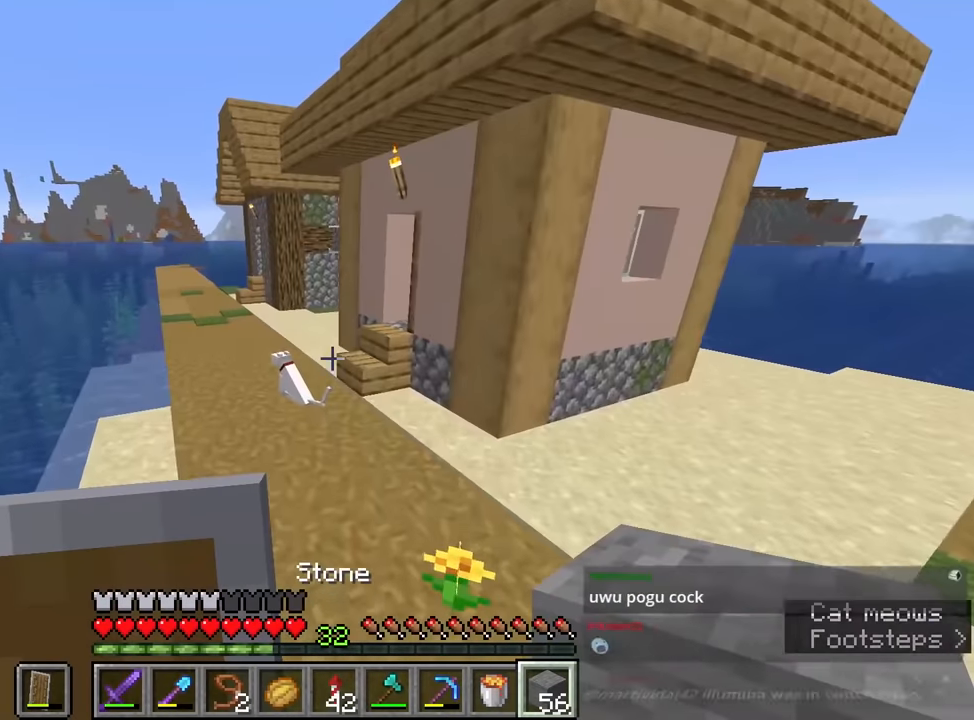
{"keys": ["w"], "mouse": [], "events": [[17, "shift", "up"]]}
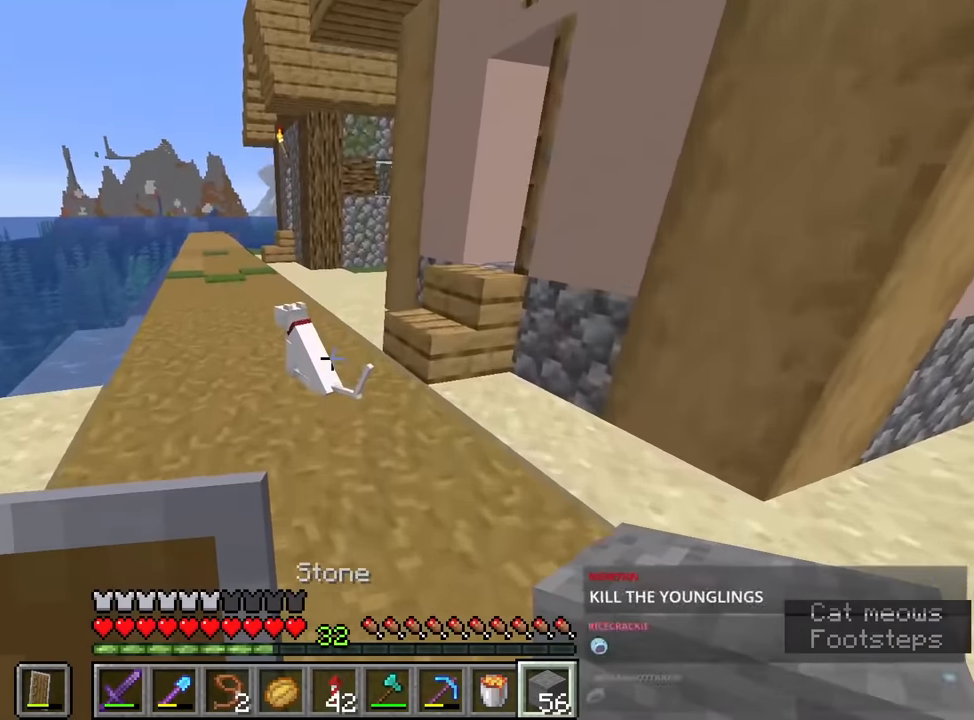
{"keys": [], "mouse": ["right"], "events": [[233, "w", "up"], [500, "mouse_right", "down"]]}
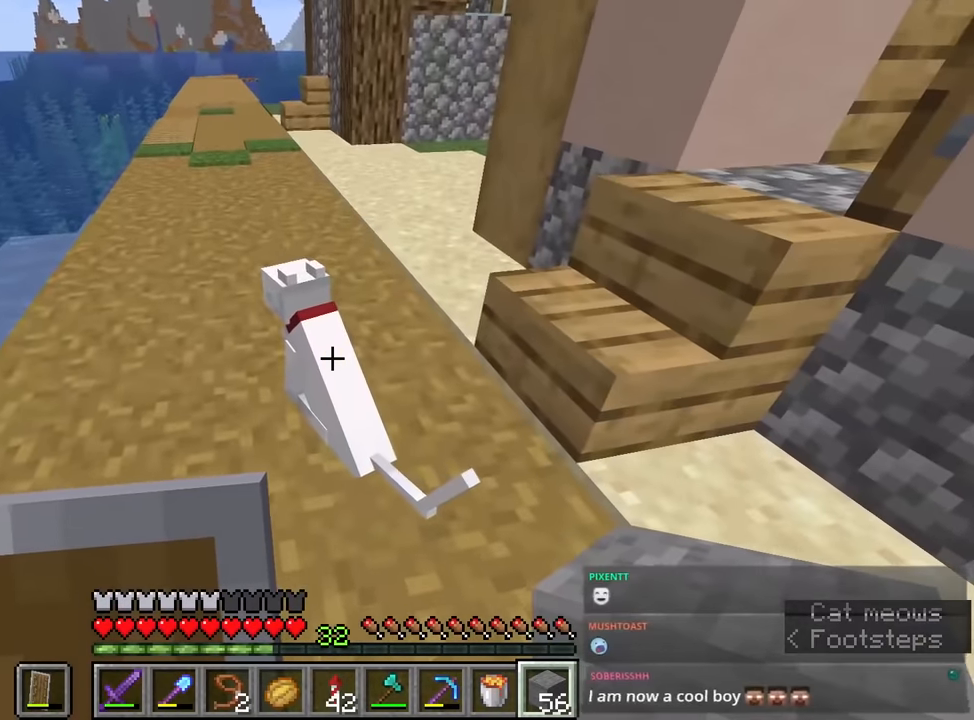
{"keys": [], "mouse": [], "events": [[100, "mouse_right", "up"]]}
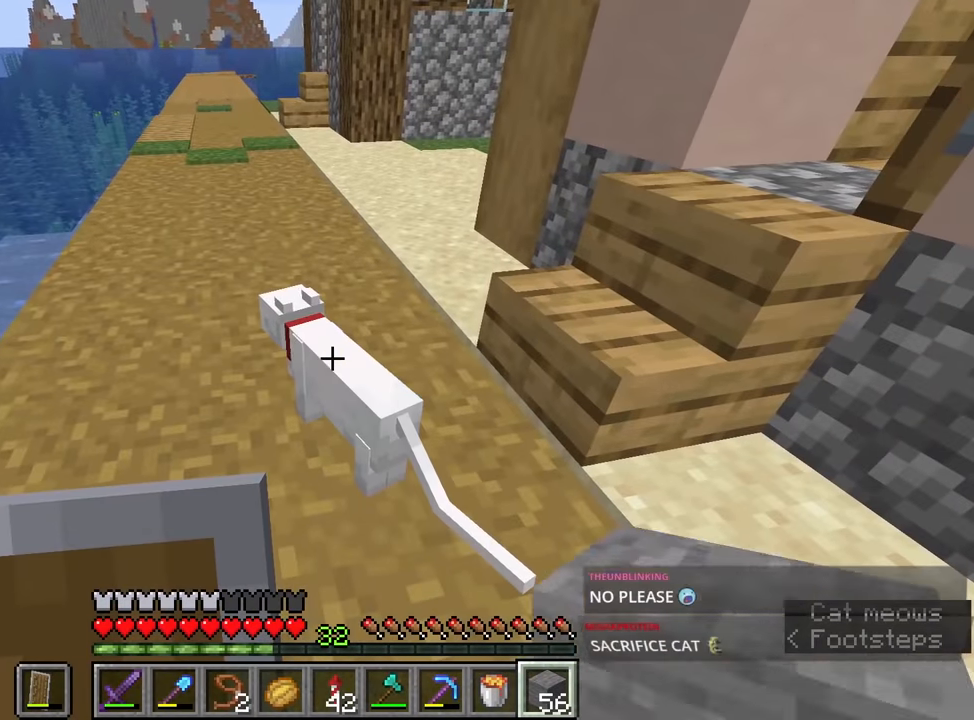
{"keys": ["caps_lock"], "mouse": [], "events": [[17, "1", "down"], [117, "1", "up"], [483, "caps_lock", "down"]]}
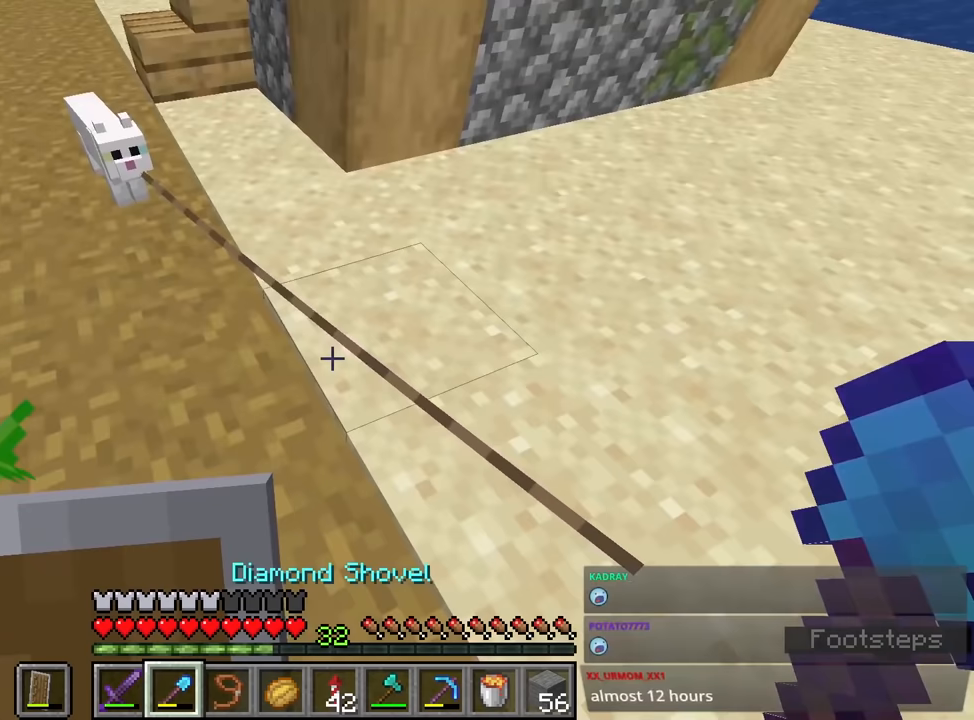
{"keys": ["caps_lock"], "mouse": [], "events": []}